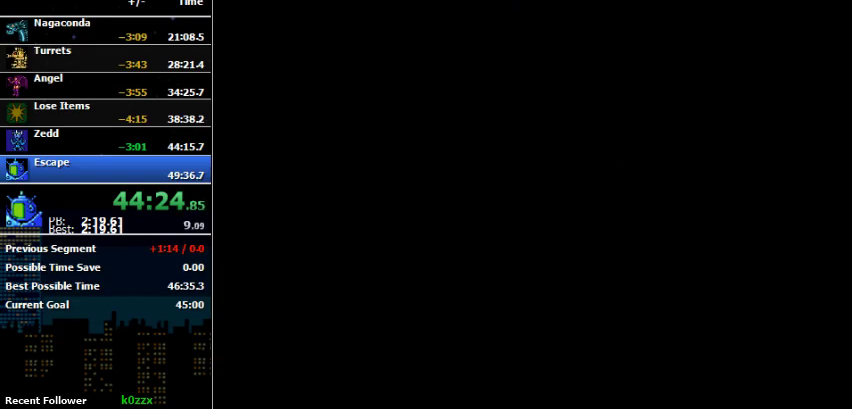
Gameplay with a controller (Nintendo layout); each line is a JSON object with the inputs held at the frame after it. "events" lists button and stick changes between this image and that frame as [ms after this image, input, new state], when the widget could be followed in between. Not read: L3 R3.
{"buttons": ["B", "DPAD_RIGHT"], "events": [[67, "B", "down"], [300, "B", "up"], [467, "B", "down"]]}
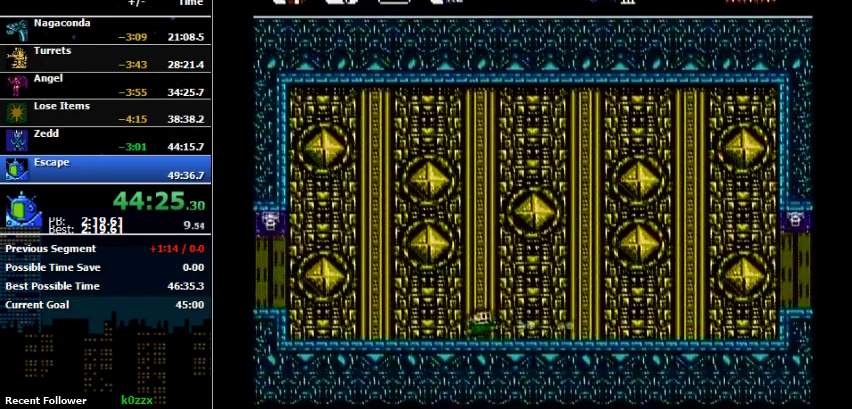
{"buttons": ["DPAD_RIGHT"], "events": [[100, "B", "up"]]}
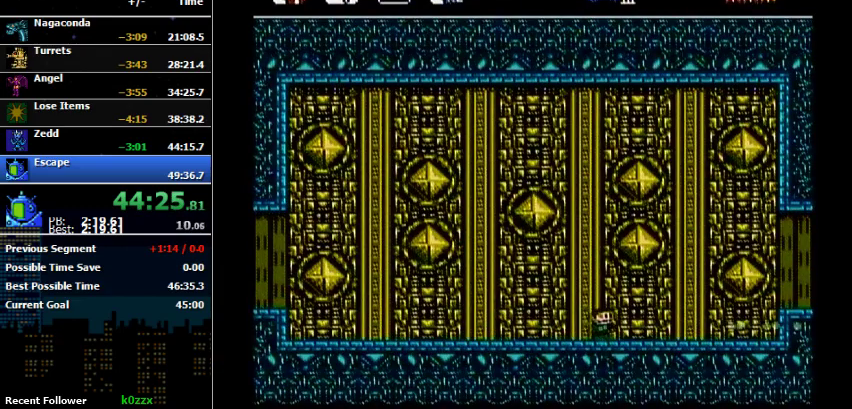
{"buttons": ["DPAD_RIGHT"], "events": [[67, "B", "down"], [200, "B", "up"]]}
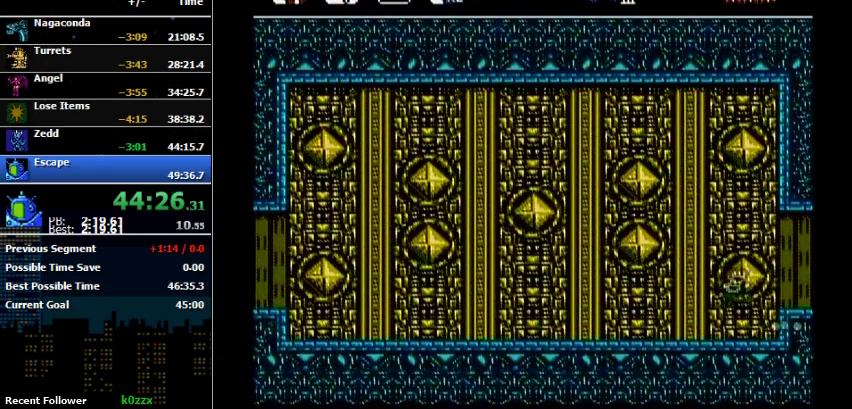
{"buttons": ["DPAD_RIGHT"], "events": [[233, "A", "down"], [433, "A", "up"]]}
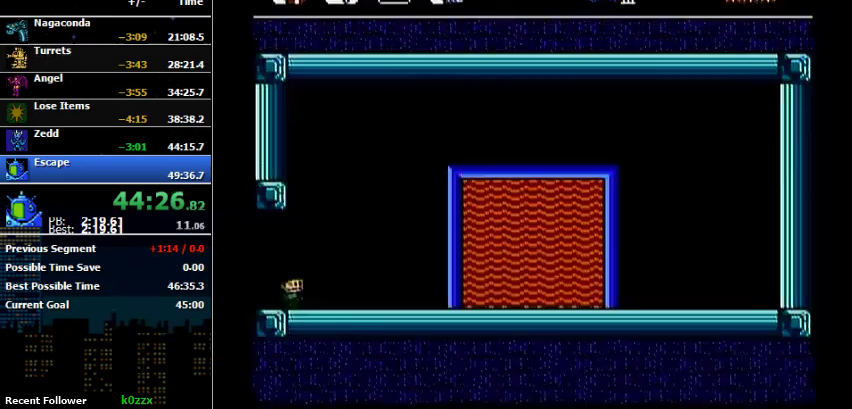
{"buttons": ["DPAD_RIGHT"], "events": []}
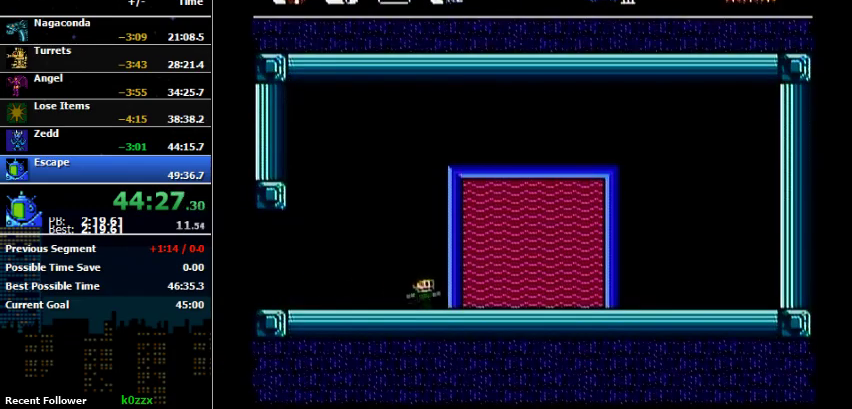
{"buttons": ["DPAD_RIGHT"], "events": []}
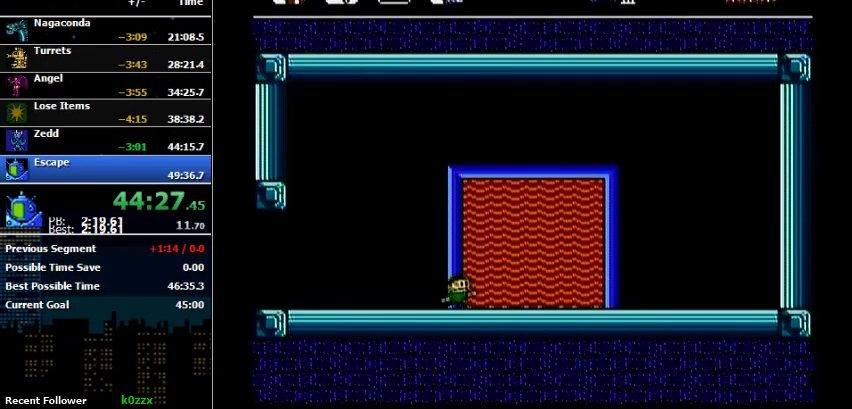
{"buttons": ["DPAD_RIGHT"], "events": []}
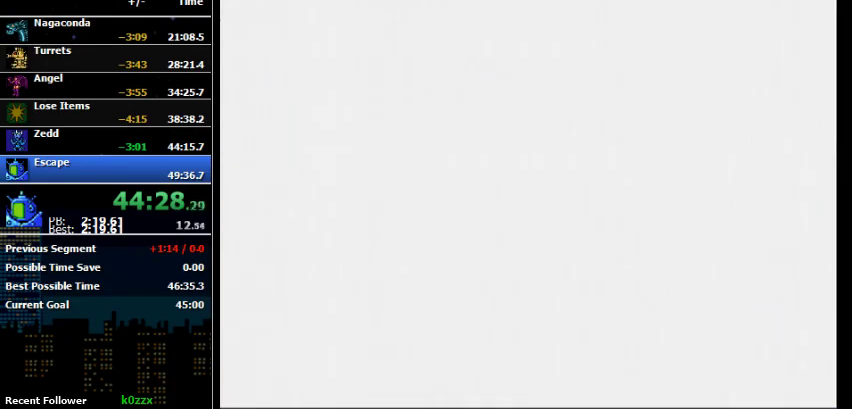
{"buttons": ["DPAD_RIGHT"], "events": []}
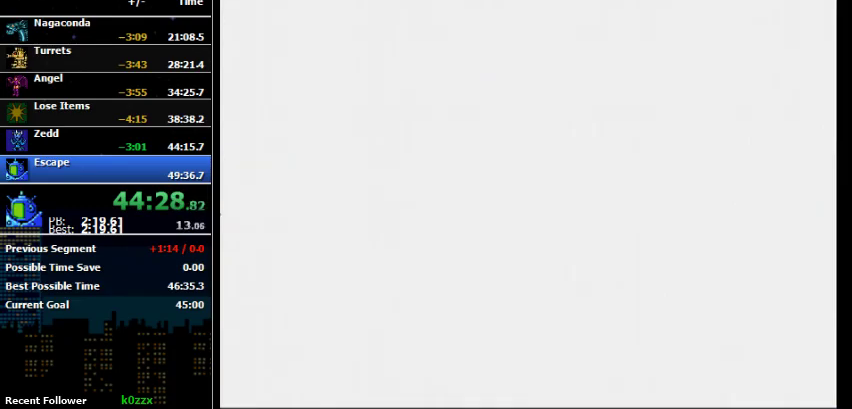
{"buttons": ["DPAD_RIGHT"], "events": []}
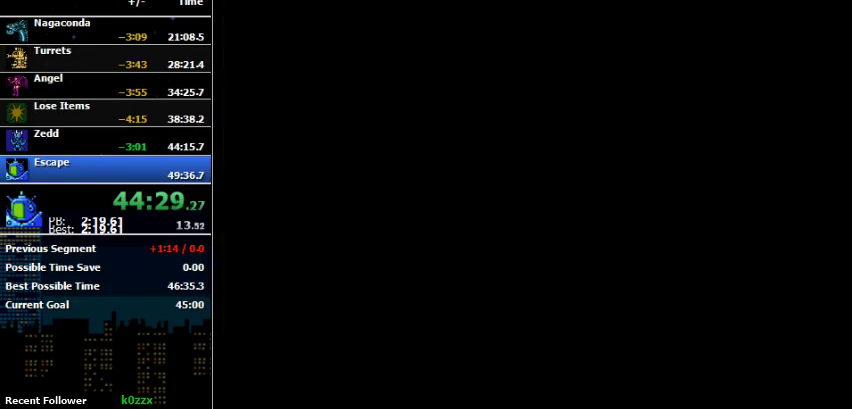
{"buttons": ["DPAD_RIGHT"], "events": []}
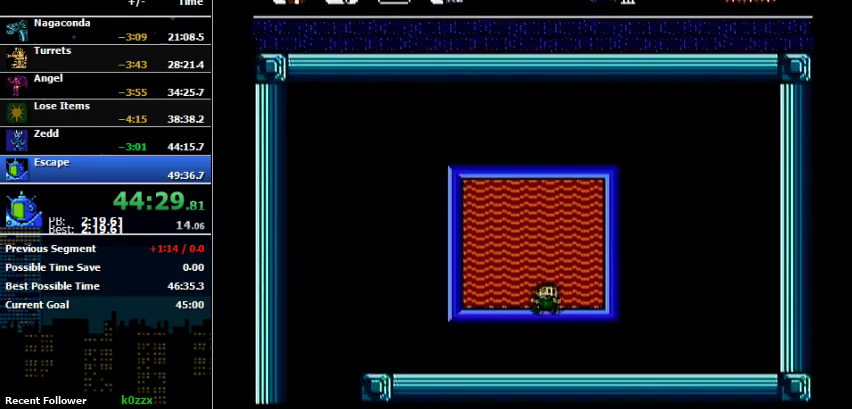
{"buttons": ["DPAD_RIGHT"], "events": [[33, "DPAD_RIGHT", "up"], [33, "DPAD_UP", "down"], [100, "DPAD_UP", "up"], [167, "DPAD_RIGHT", "down"]]}
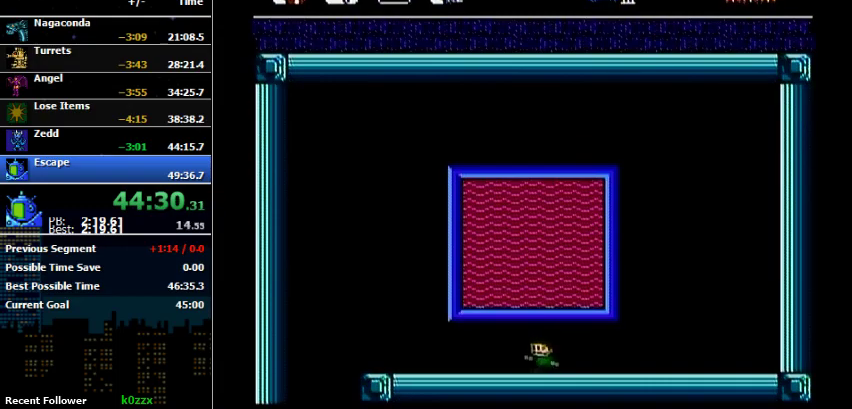
{"buttons": ["B", "DPAD_LEFT"], "events": [[67, "DPAD_LEFT", "down"], [67, "DPAD_RIGHT", "up"], [433, "B", "down"]]}
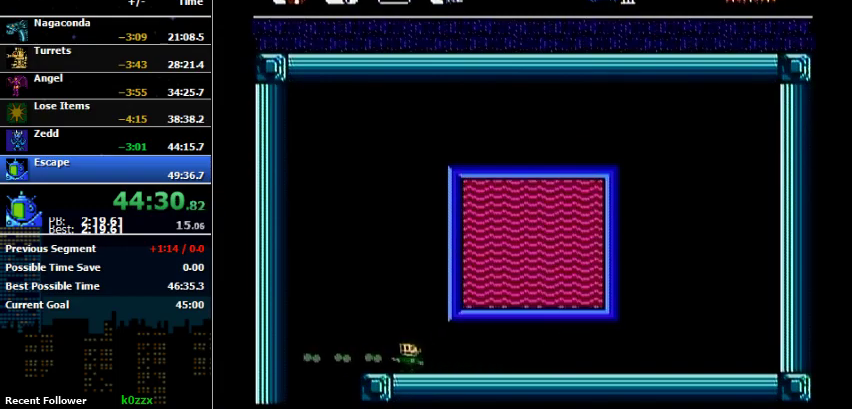
{"buttons": ["DPAD_LEFT"], "events": [[67, "B", "up"]]}
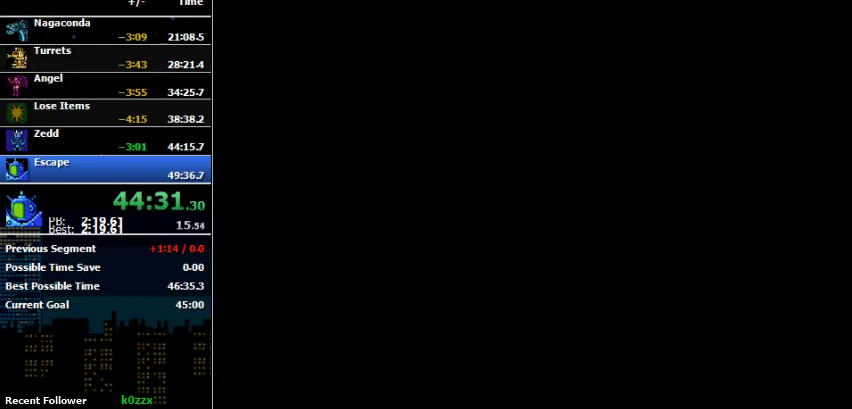
{"buttons": ["DPAD_RIGHT"], "events": [[100, "DPAD_LEFT", "up"], [100, "DPAD_RIGHT", "down"]]}
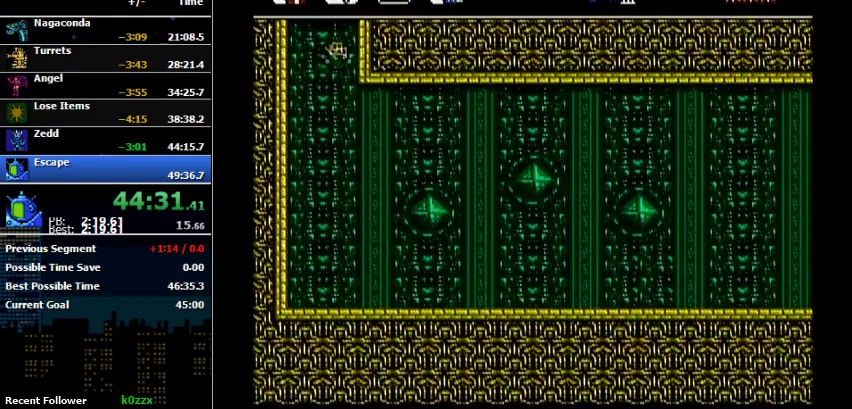
{"buttons": ["DPAD_RIGHT"], "events": [[133, "B", "down"], [300, "B", "up"]]}
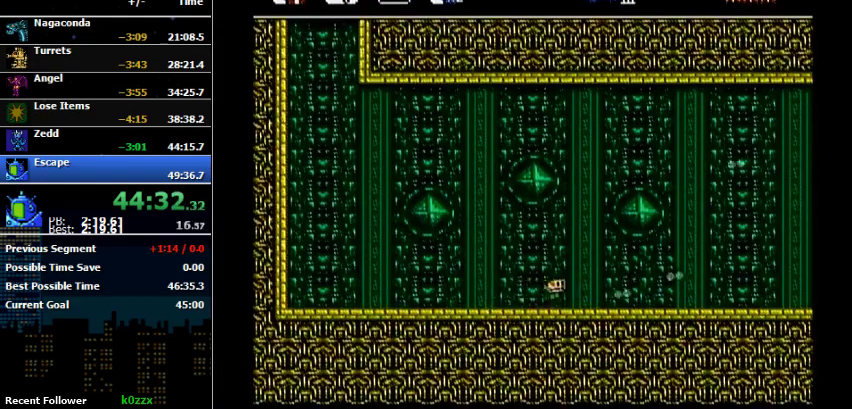
{"buttons": ["DPAD_RIGHT"], "events": []}
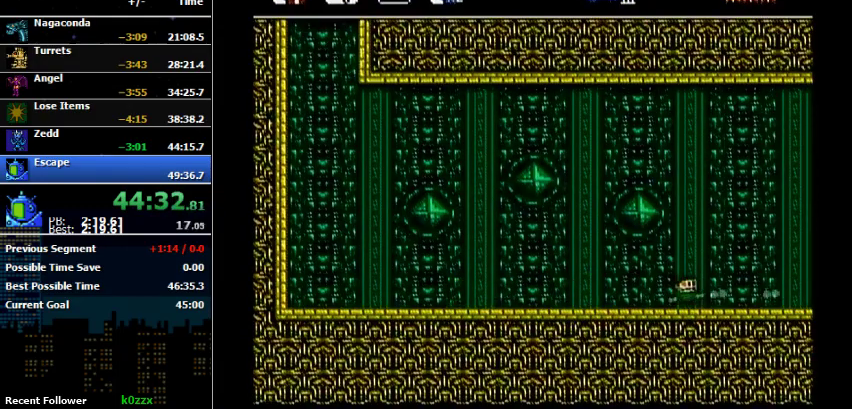
{"buttons": ["DPAD_RIGHT"], "events": []}
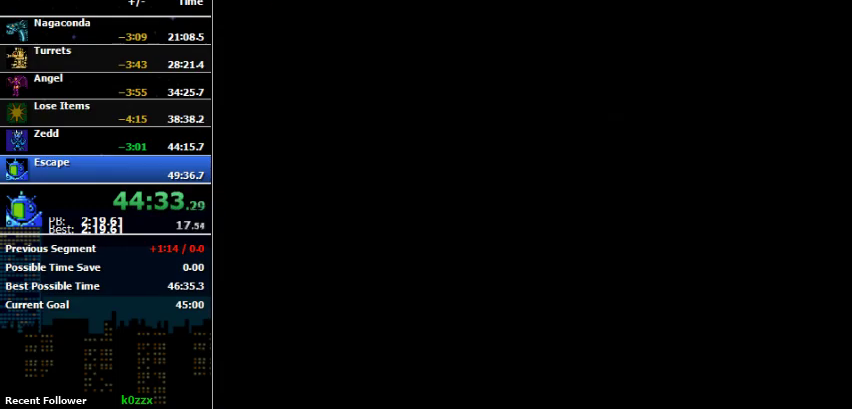
{"buttons": ["DPAD_RIGHT"], "events": []}
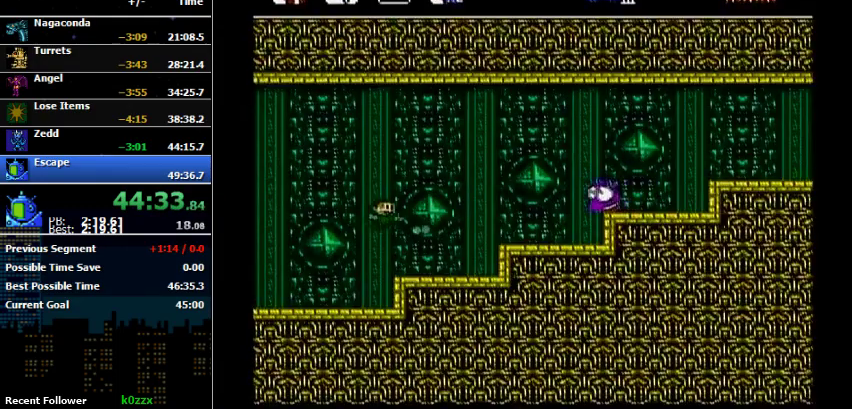
{"buttons": ["DPAD_RIGHT"], "events": [[133, "A", "down"], [167, "B", "down"], [200, "A", "up"], [367, "B", "up"]]}
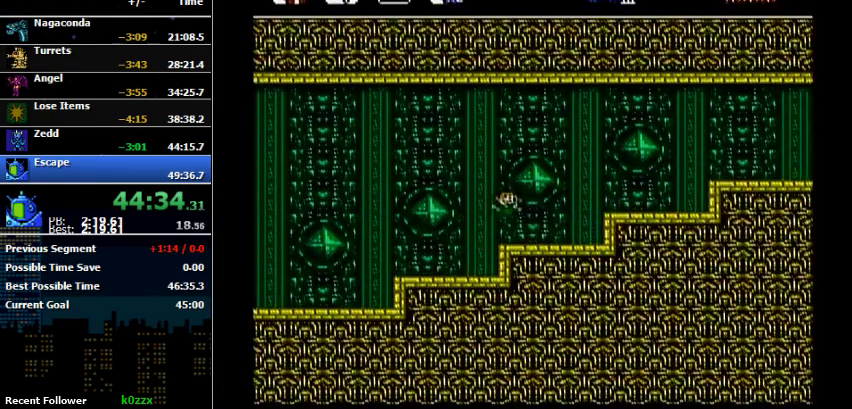
{"buttons": ["A", "DPAD_RIGHT"], "events": [[433, "A", "down"]]}
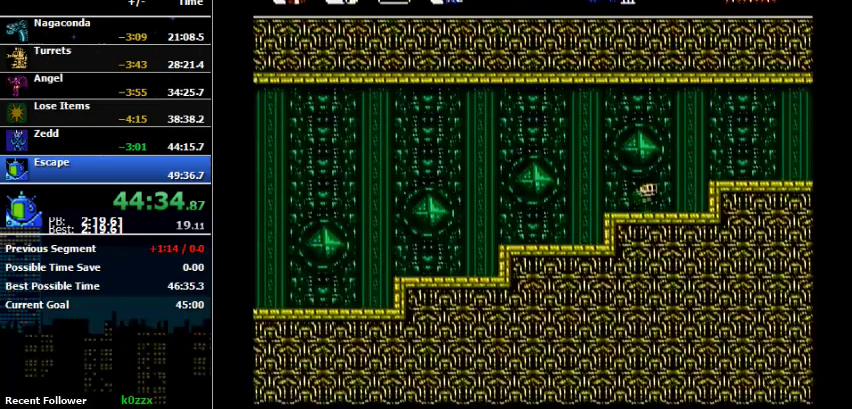
{"buttons": ["DPAD_RIGHT"], "events": [[133, "A", "up"], [400, "A", "down"], [467, "A", "up"]]}
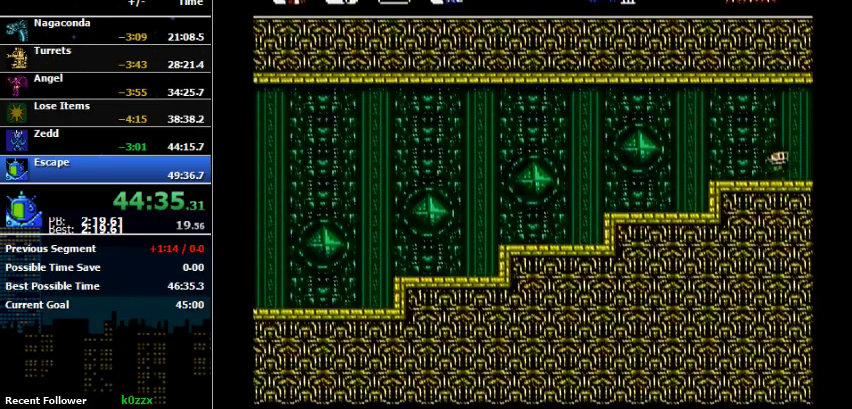
{"buttons": ["DPAD_RIGHT"], "events": []}
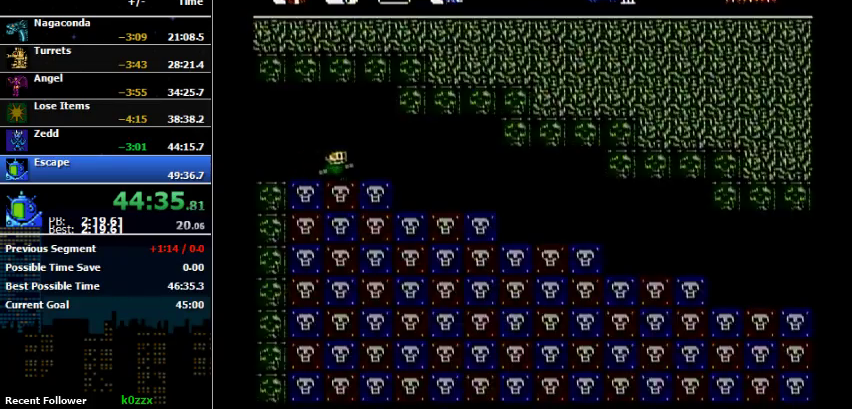
{"buttons": ["DPAD_RIGHT"], "events": []}
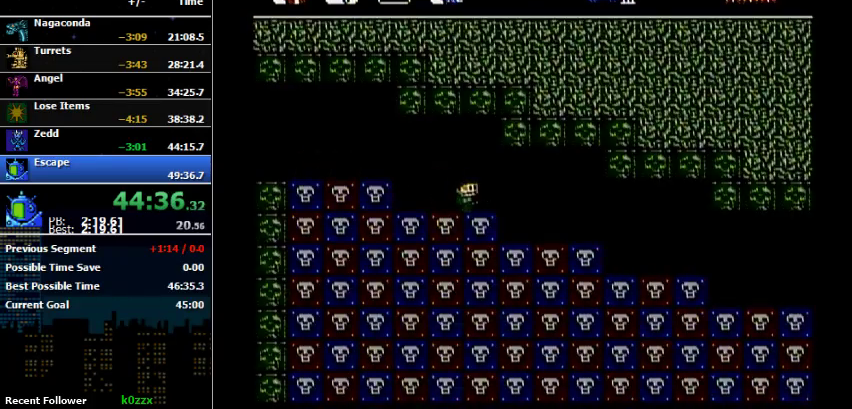
{"buttons": ["DPAD_RIGHT"], "events": []}
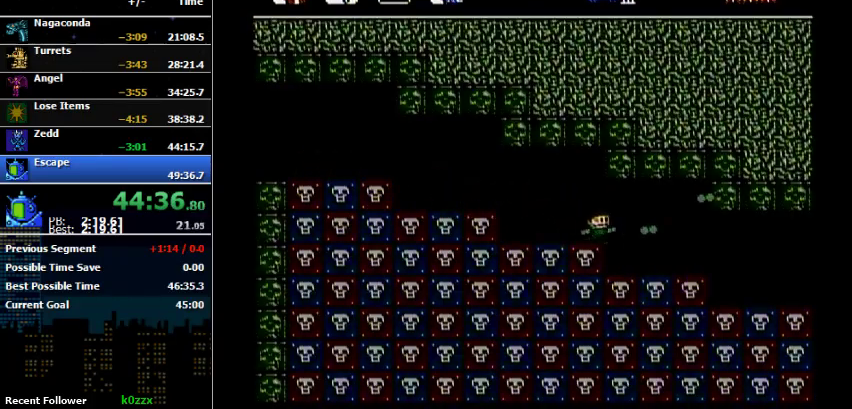
{"buttons": ["DPAD_RIGHT"], "events": []}
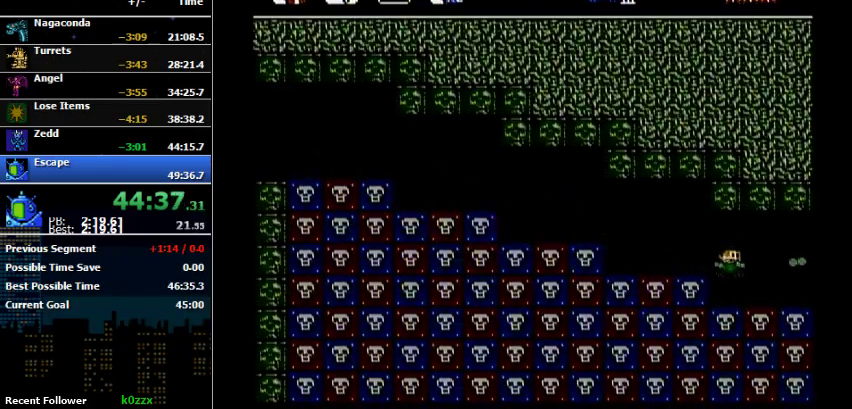
{"buttons": ["DPAD_RIGHT"], "events": []}
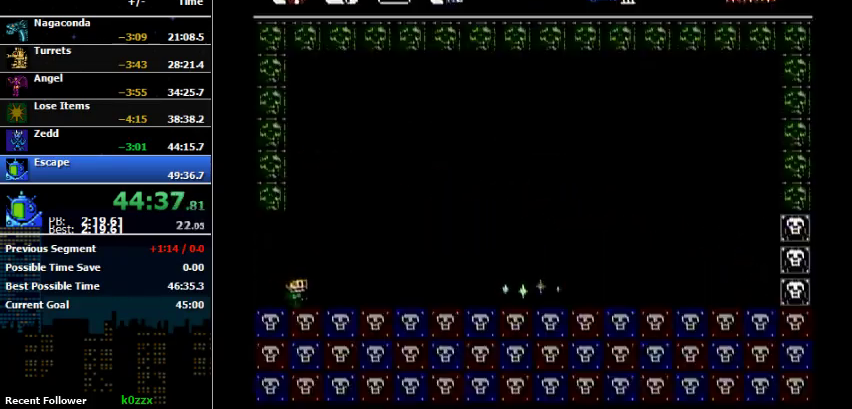
{"buttons": ["DPAD_RIGHT"], "events": []}